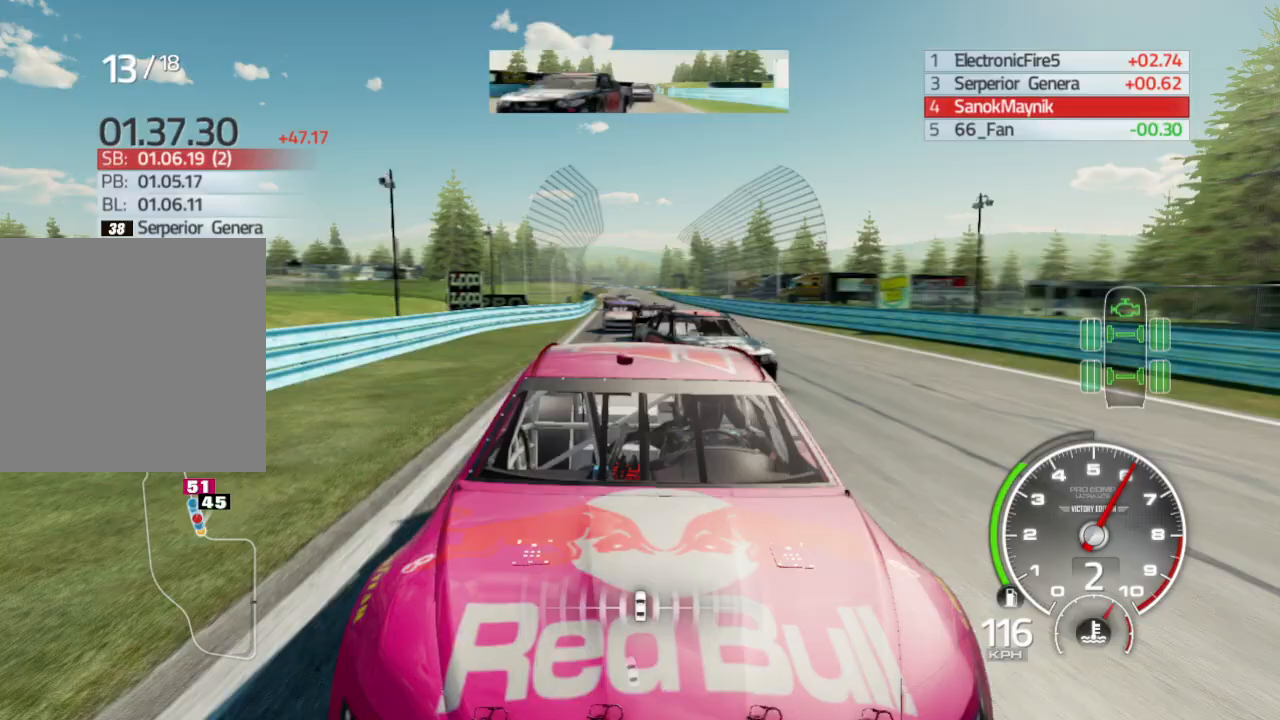
Gameplay with a controller (Xbox layout); each line is a JSON object with the inputs held at the frame after it. "events" lists button and stick changes between this image and that frame as [ms after this image, input, new state], when the widget could be followed in between.
{"buttons": [], "left_stick": "center", "right_stick": "down", "events": []}
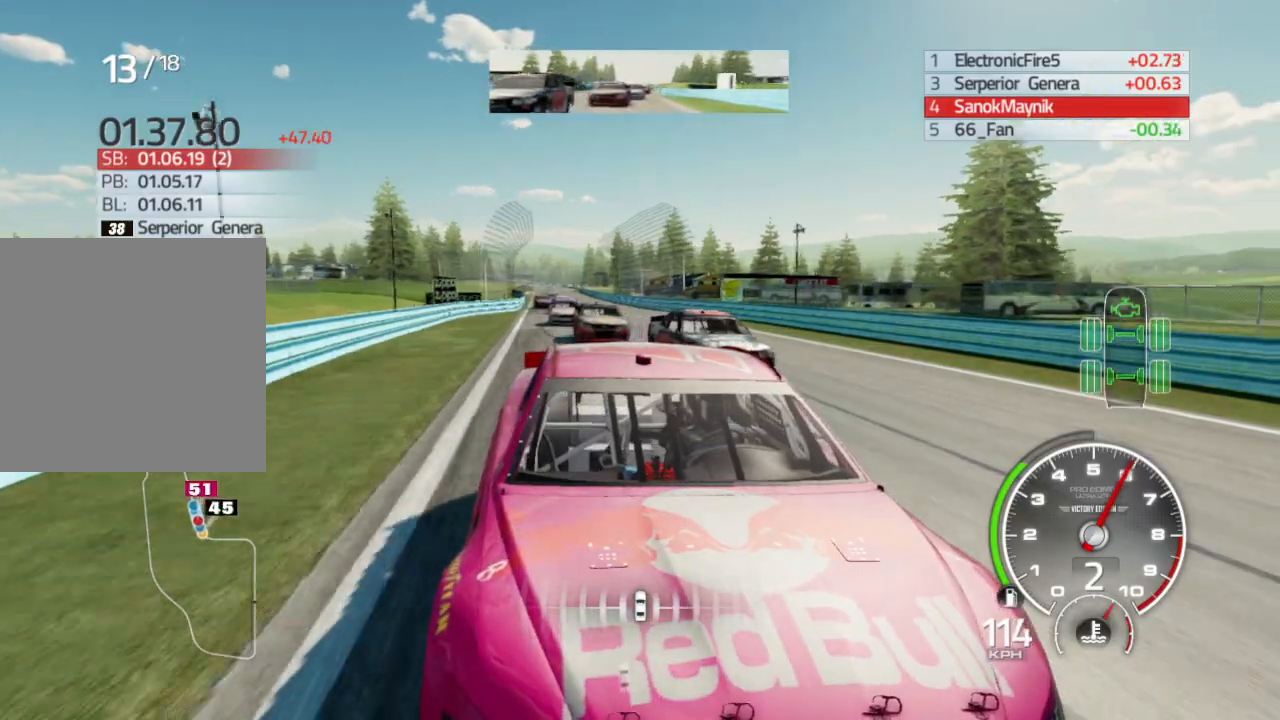
{"buttons": [], "left_stick": "left", "right_stick": "down", "events": [[217, "right_stick", "center"], [400, "right_stick", "down"], [500, "left_stick", "left"]]}
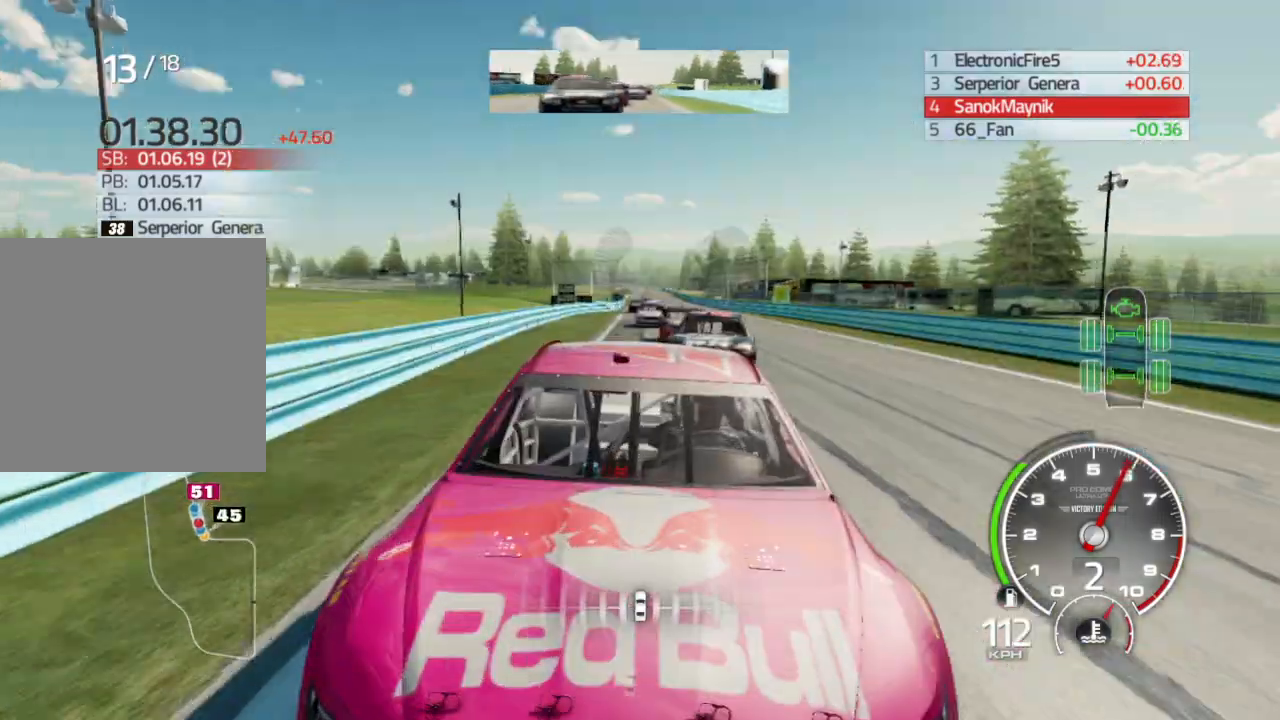
{"buttons": ["R2"], "left_stick": "left", "right_stick": "center", "events": [[83, "right_stick", "center"], [267, "R2", "down"]]}
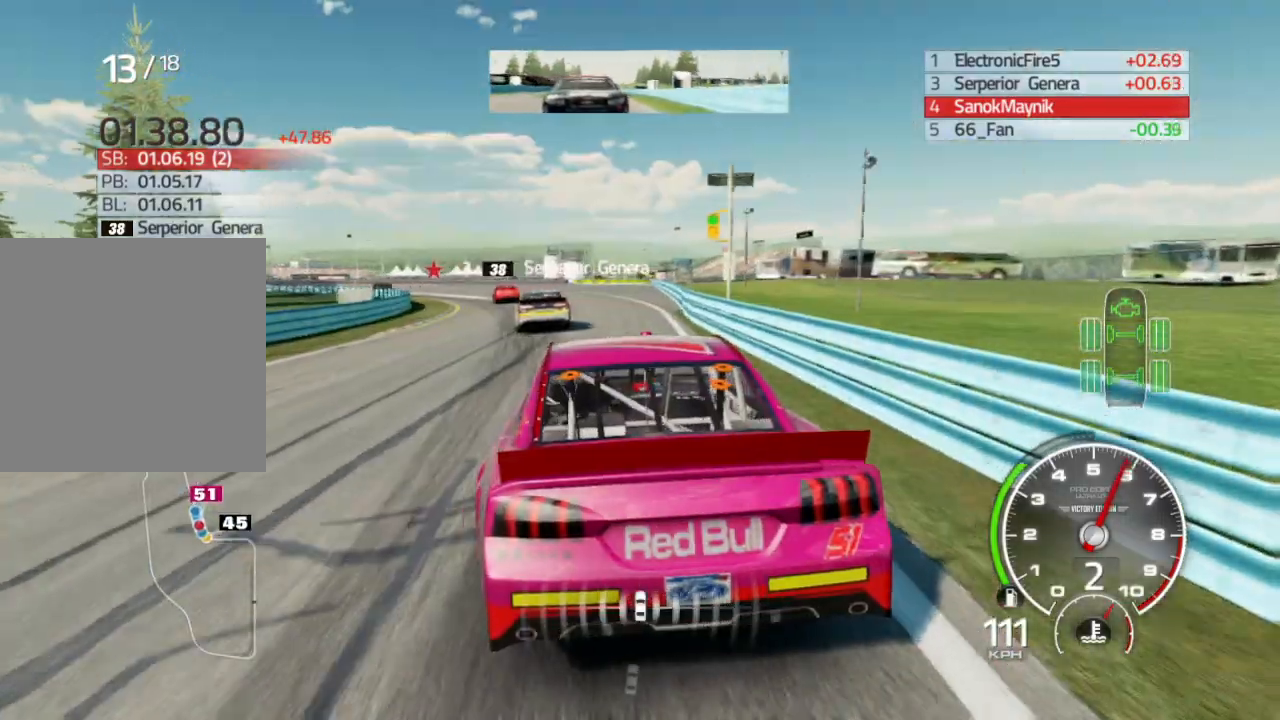
{"buttons": ["R2"], "left_stick": "left", "right_stick": "center", "events": [[50, "left_stick", "center"], [167, "left_stick", "left"]]}
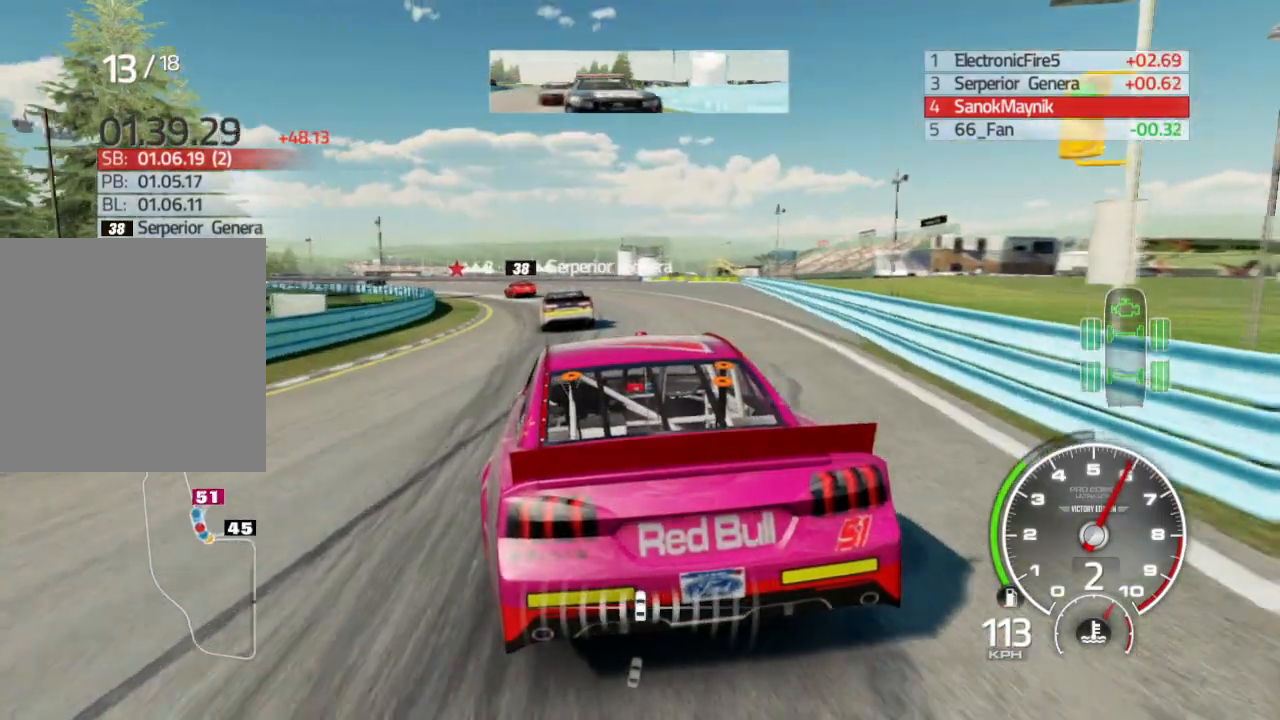
{"buttons": ["R2"], "left_stick": "center", "right_stick": "center", "events": [[233, "left_stick", "center"]]}
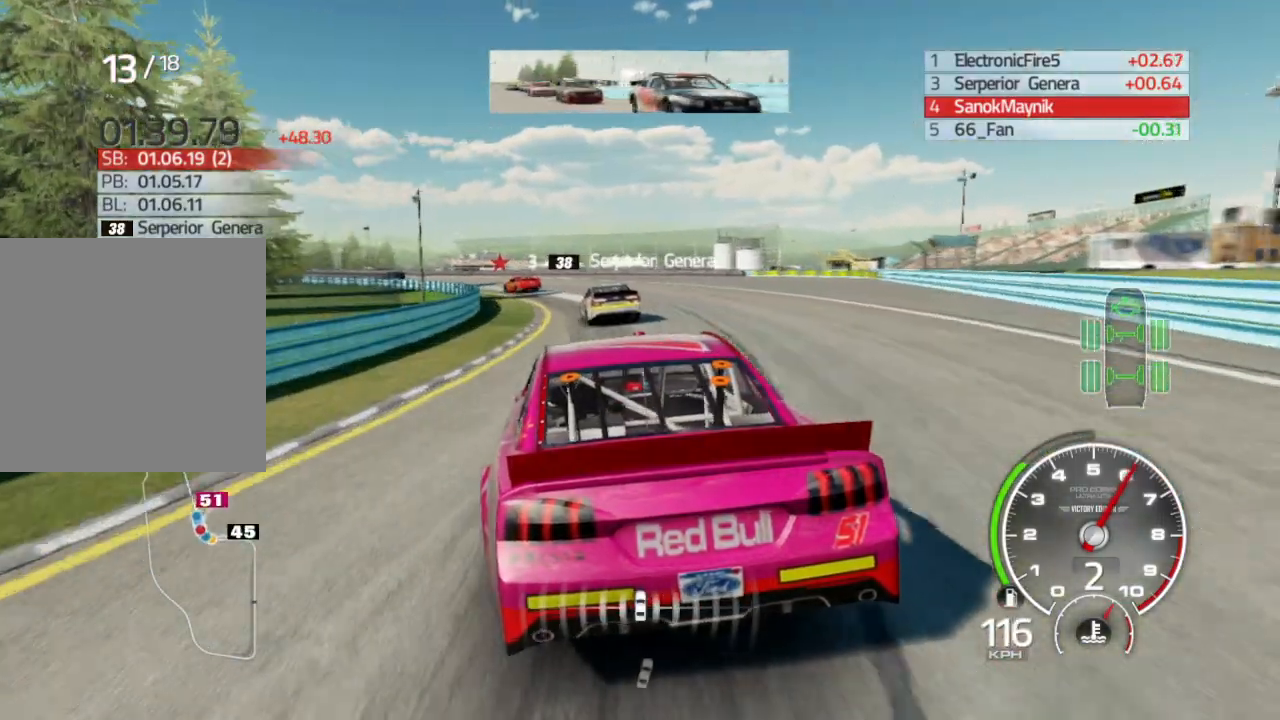
{"buttons": ["R2"], "left_stick": "left", "right_stick": "center", "events": [[67, "left_stick", "left"]]}
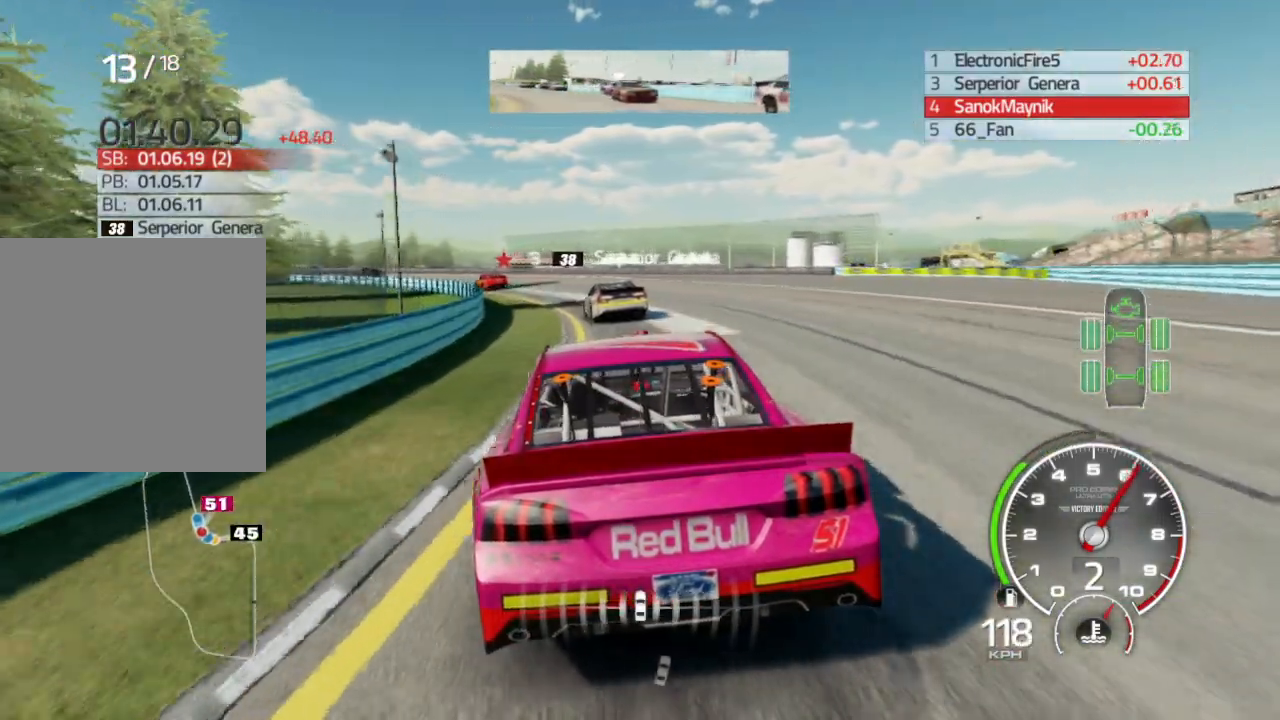
{"buttons": [], "left_stick": "down-left", "right_stick": "down", "events": [[267, "left_stick", "down-left"], [417, "right_stick", "down"], [433, "R2", "up"]]}
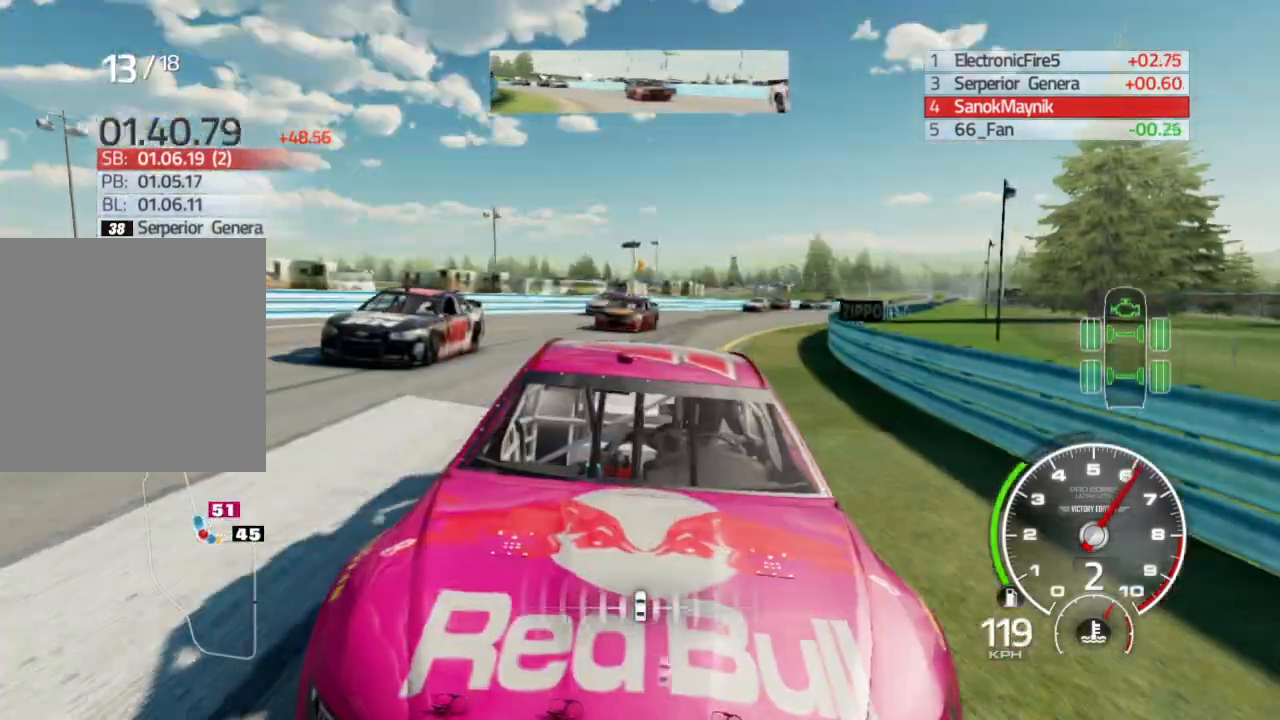
{"buttons": [], "left_stick": "down-left", "right_stick": "down", "events": []}
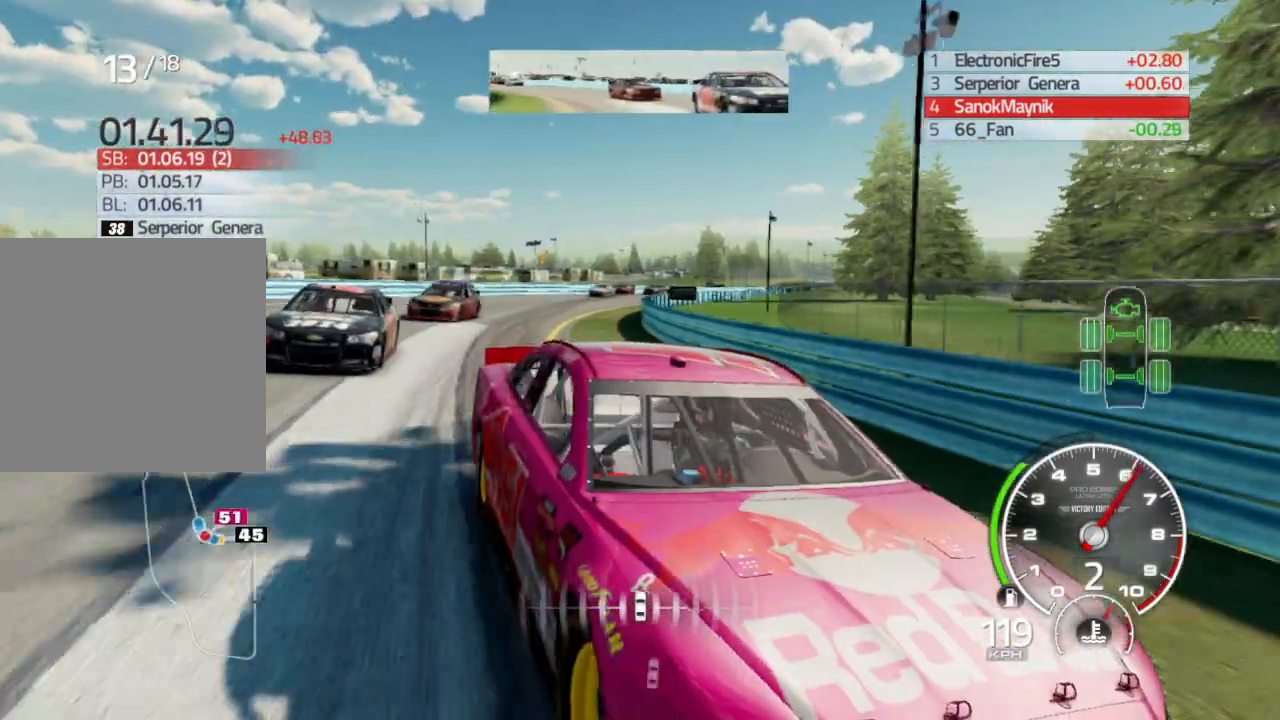
{"buttons": ["R2"], "left_stick": "down-left", "right_stick": "center", "events": [[250, "right_stick", "center"], [283, "R2", "down"]]}
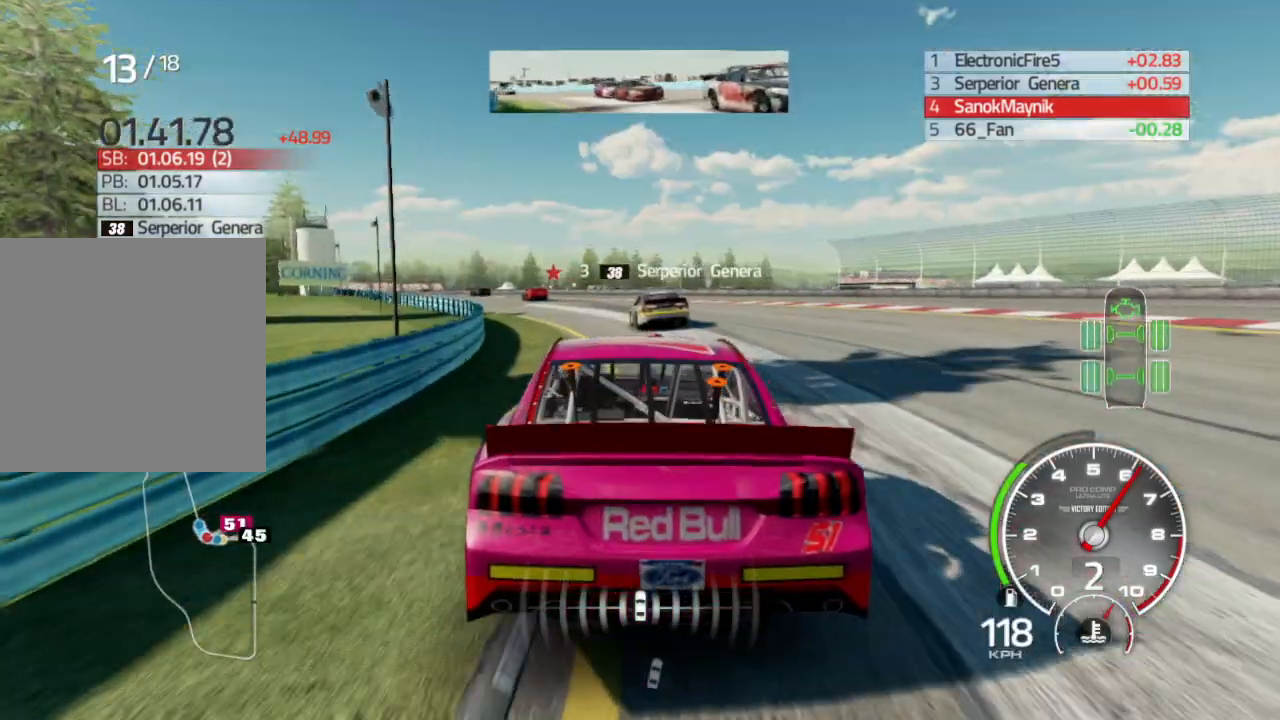
{"buttons": ["R2"], "left_stick": "center", "right_stick": "center", "events": [[383, "left_stick", "center"]]}
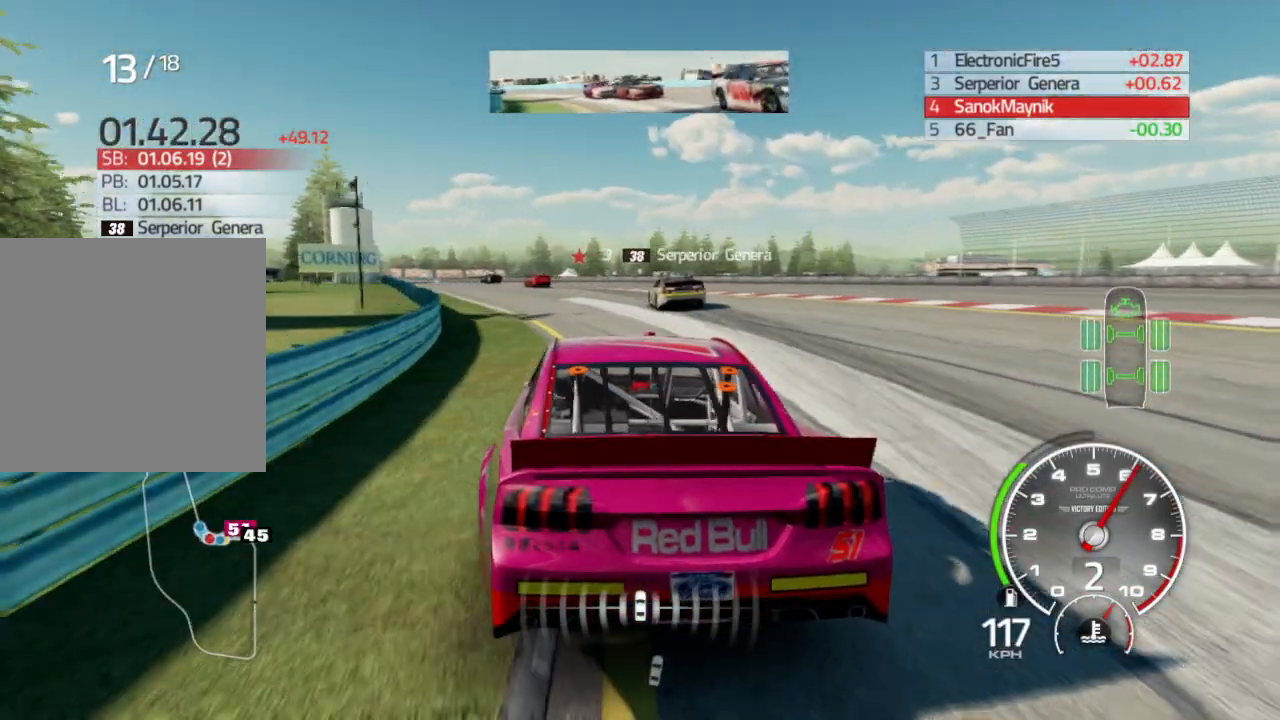
{"buttons": ["R2"], "left_stick": "down-left", "right_stick": "center", "events": [[117, "left_stick", "left"], [183, "left_stick", "down-left"]]}
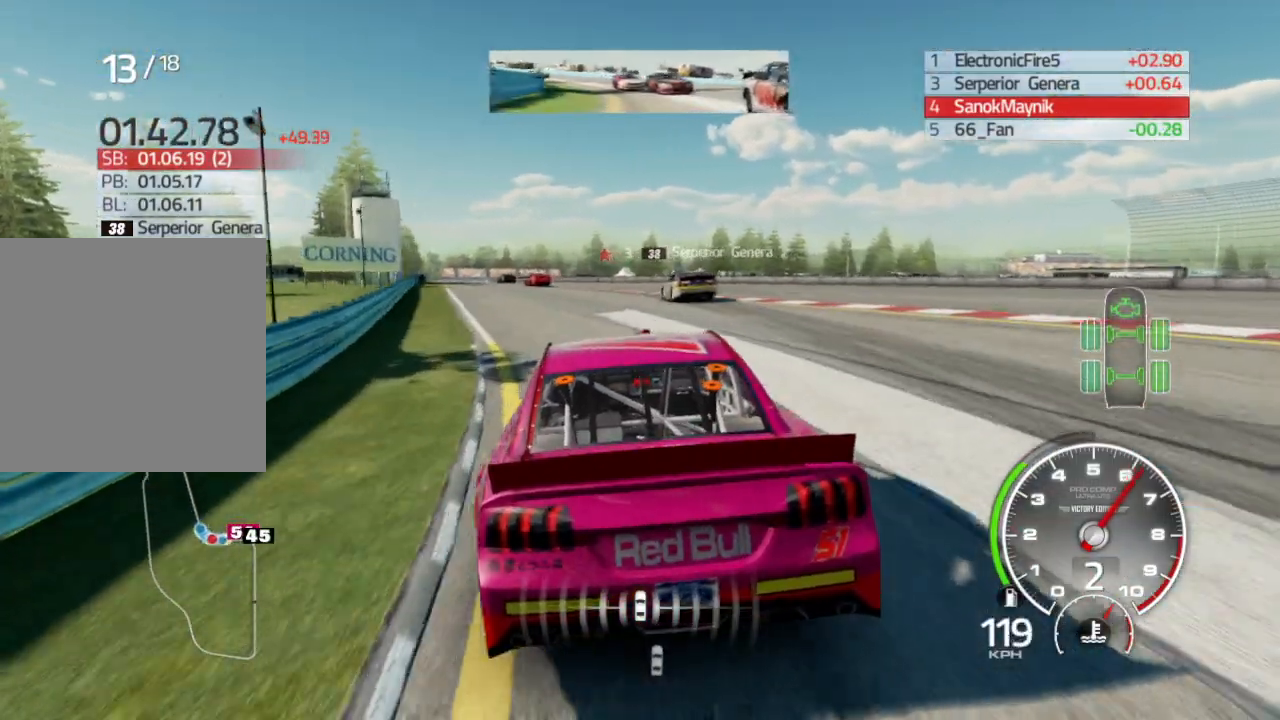
{"buttons": ["R2"], "left_stick": "down-left", "right_stick": "center", "events": []}
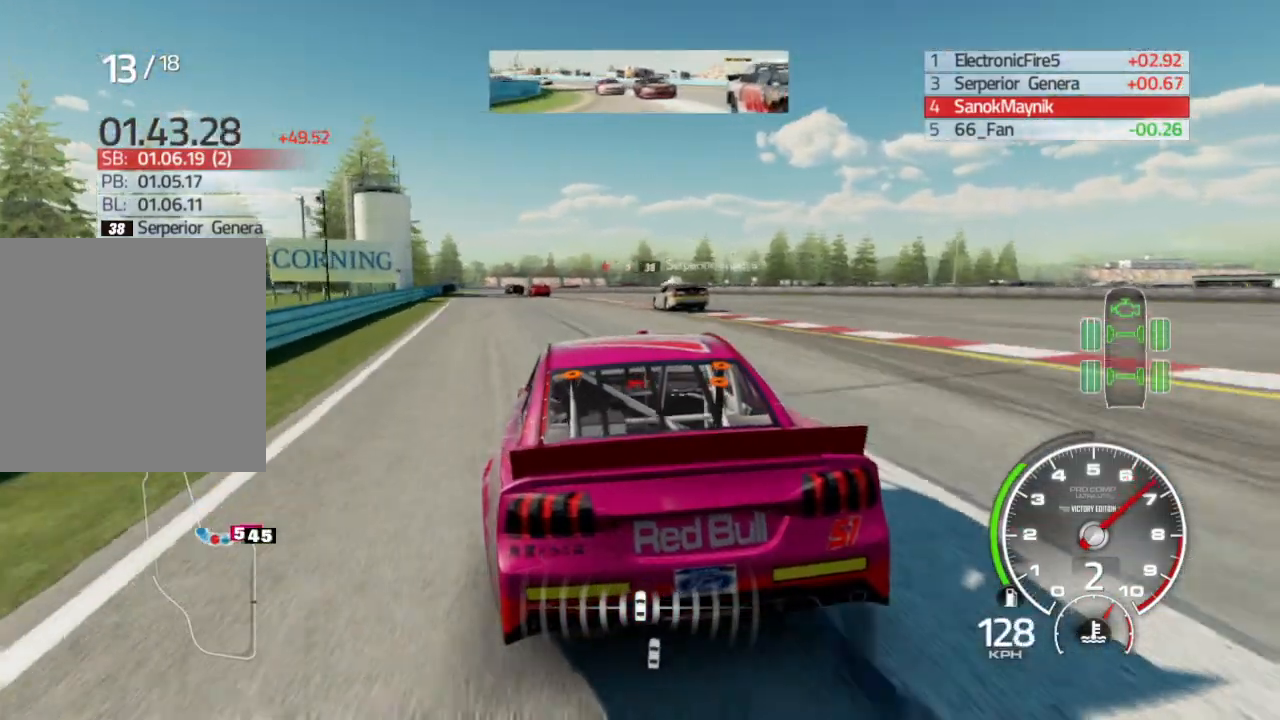
{"buttons": ["R2"], "left_stick": "down-left", "right_stick": "center", "events": []}
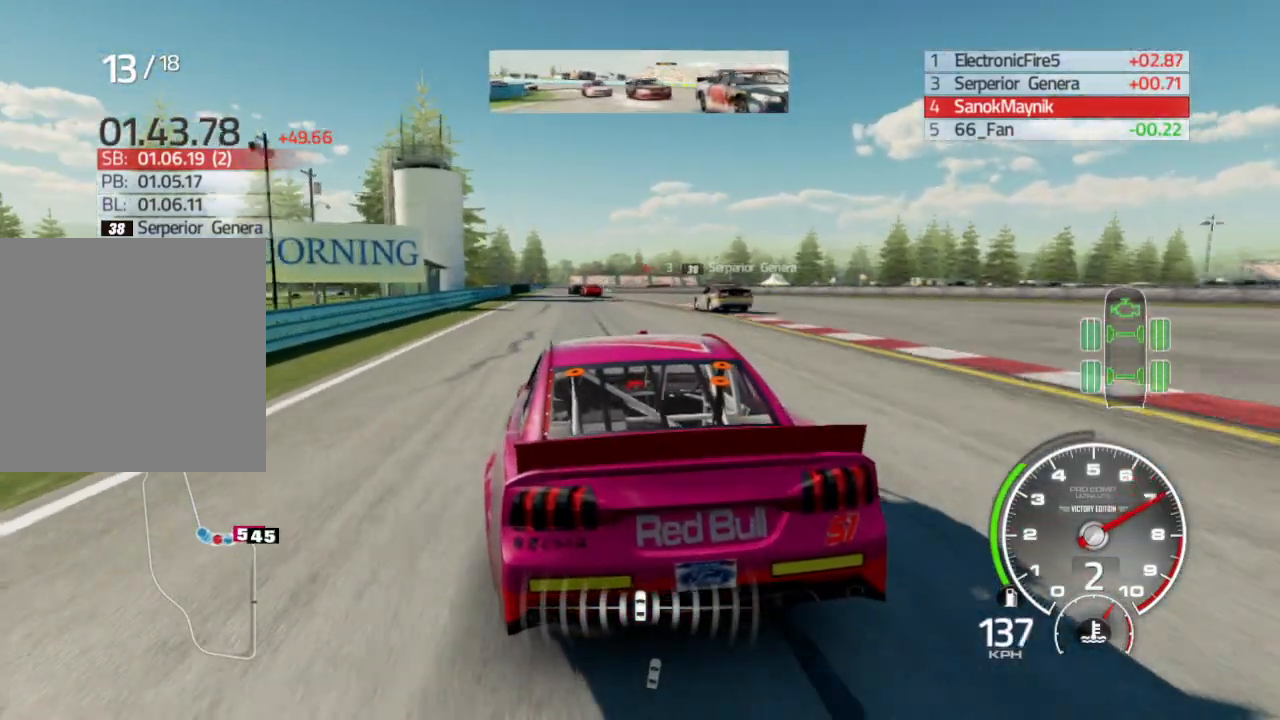
{"buttons": [], "left_stick": "center", "right_stick": "center", "events": [[200, "left_stick", "center"], [300, "R2", "up"], [300, "left_stick", "down-right"], [483, "left_stick", "center"]]}
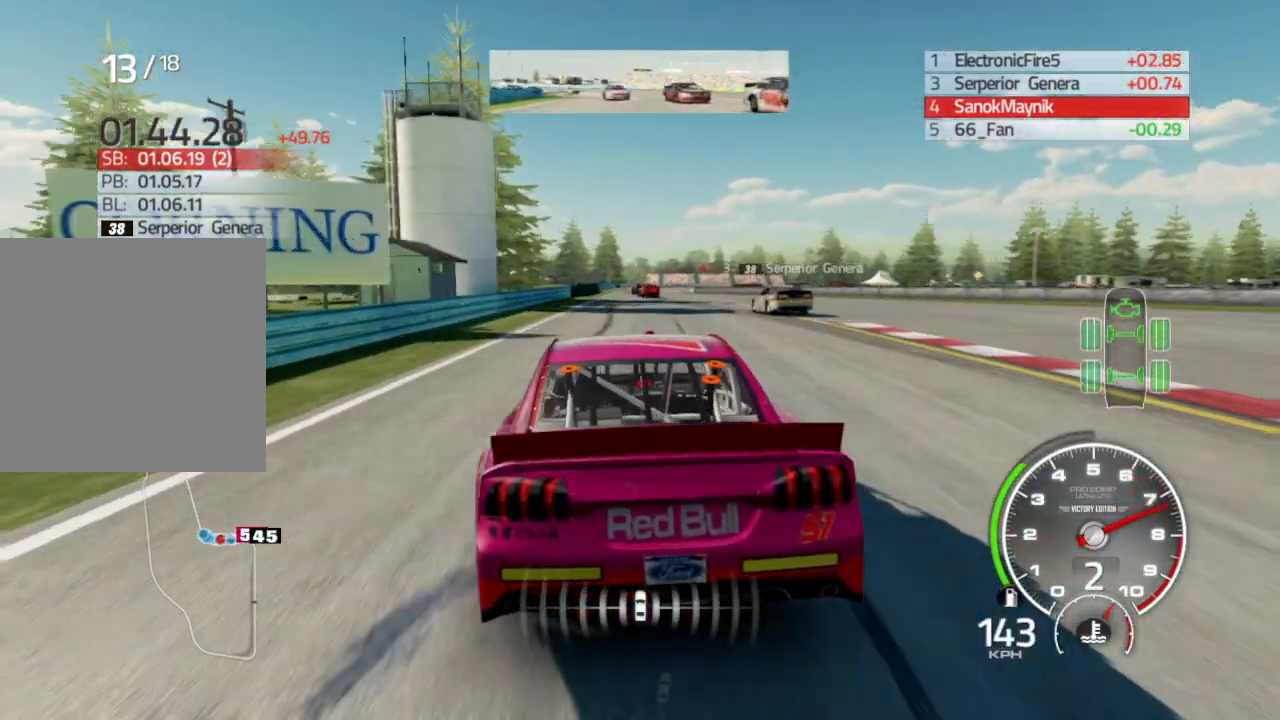
{"buttons": ["L2"], "left_stick": "right", "right_stick": "center", "events": [[200, "L2", "down"], [400, "L2", "up"], [500, "L2", "down"], [500, "left_stick", "right"]]}
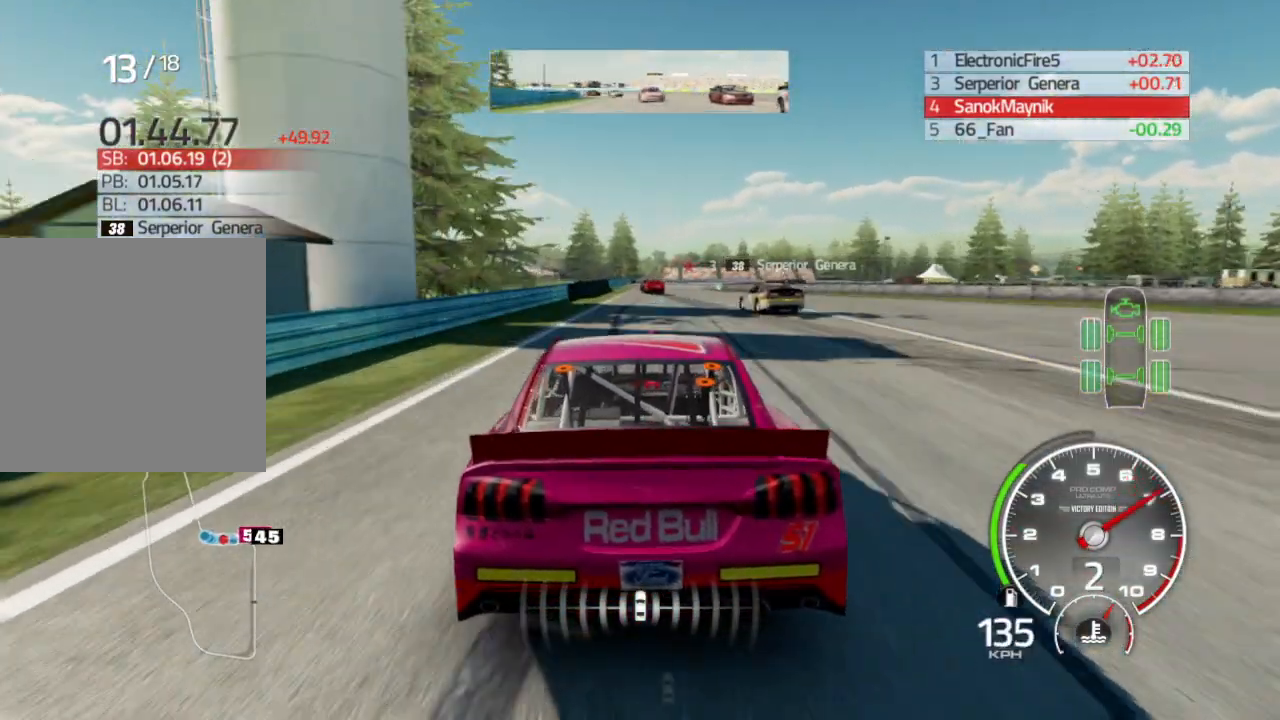
{"buttons": [], "left_stick": "center", "right_stick": "center", "events": [[117, "L2", "up"], [250, "left_stick", "center"]]}
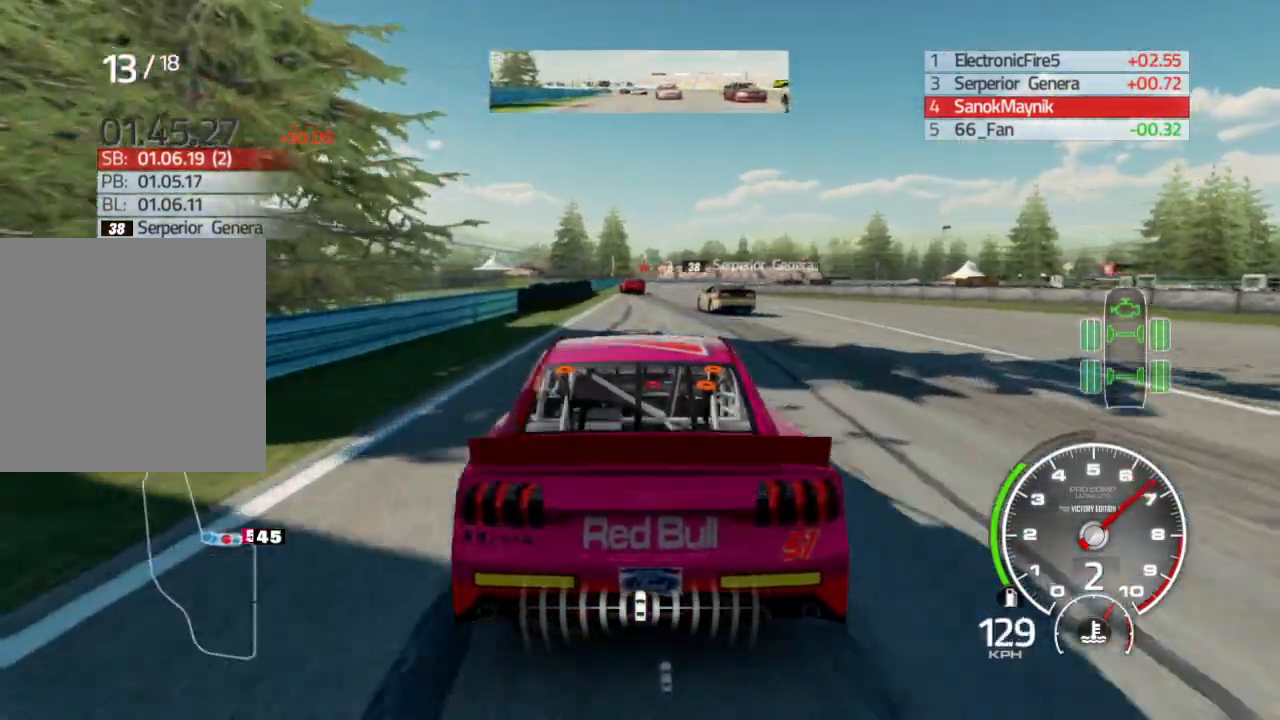
{"buttons": [], "left_stick": "center", "right_stick": "center", "events": [[100, "left_stick", "left"], [233, "left_stick", "center"]]}
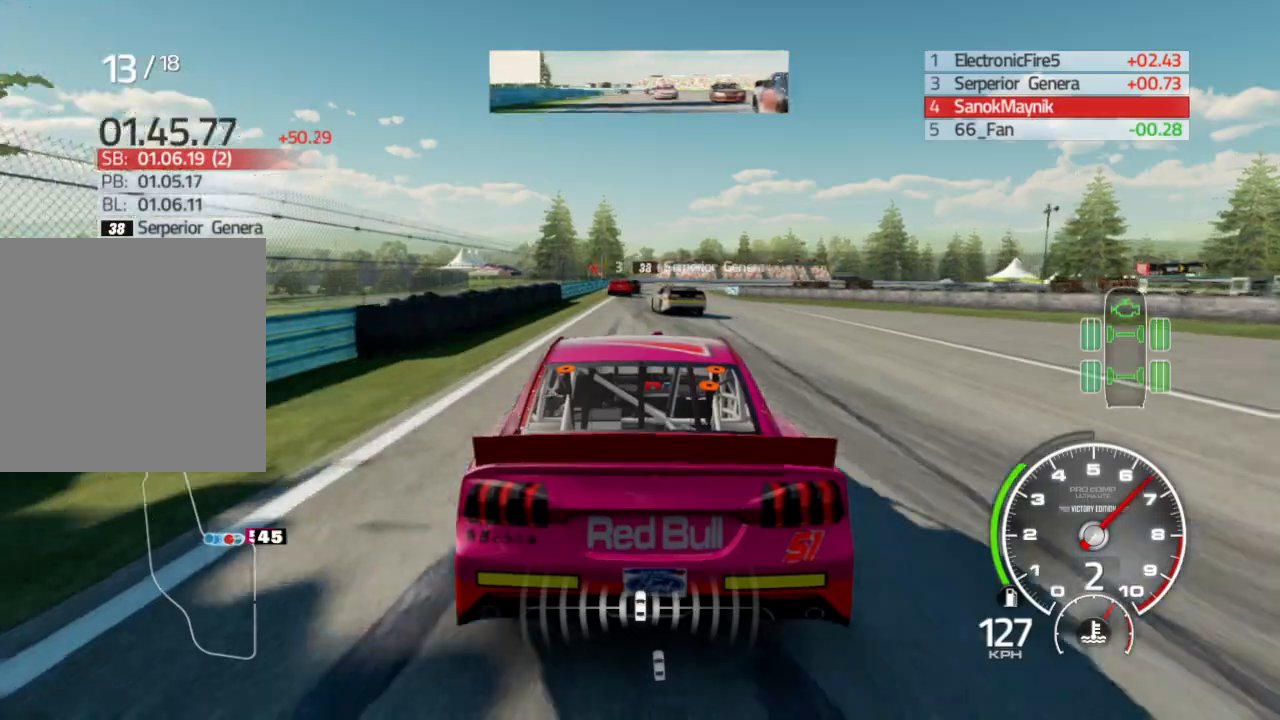
{"buttons": ["L2"], "left_stick": "center", "right_stick": "center", "events": [[83, "X", "down"], [250, "X", "up"], [267, "left_stick", "left"], [400, "left_stick", "center"], [417, "L2", "down"]]}
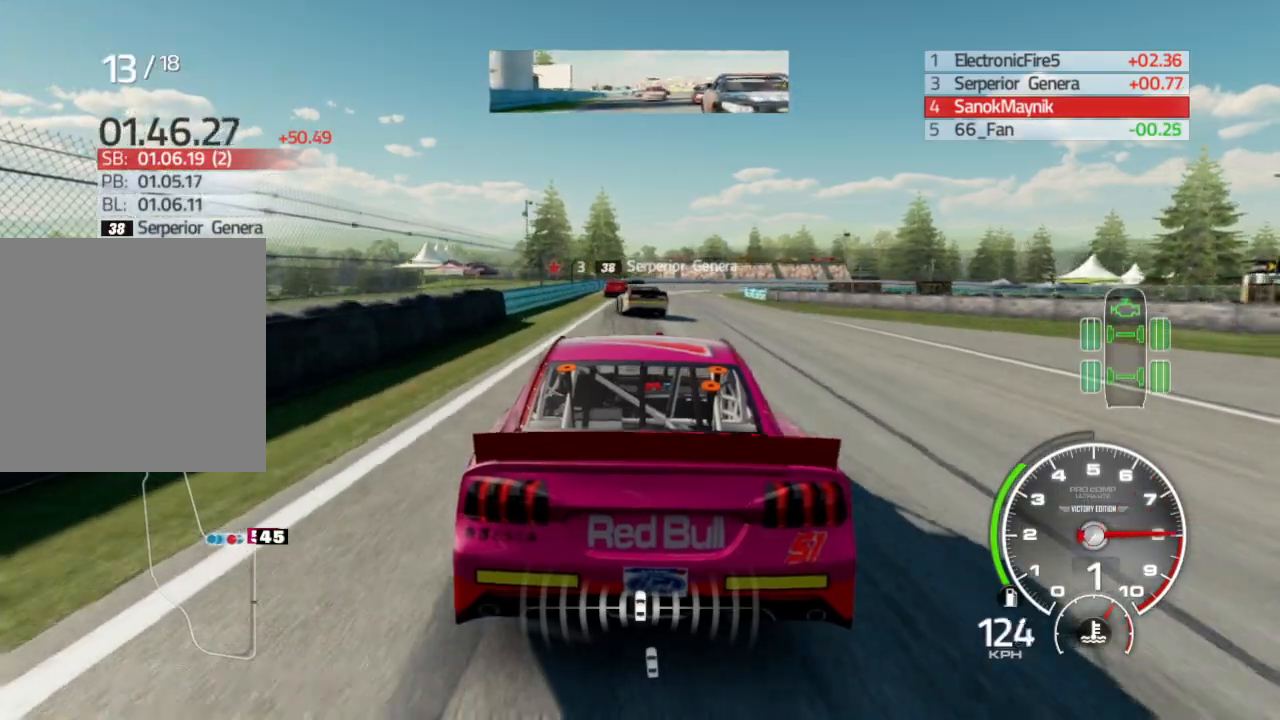
{"buttons": [], "left_stick": "center", "right_stick": "center", "events": [[67, "L2", "up"], [300, "left_stick", "left"], [483, "left_stick", "center"]]}
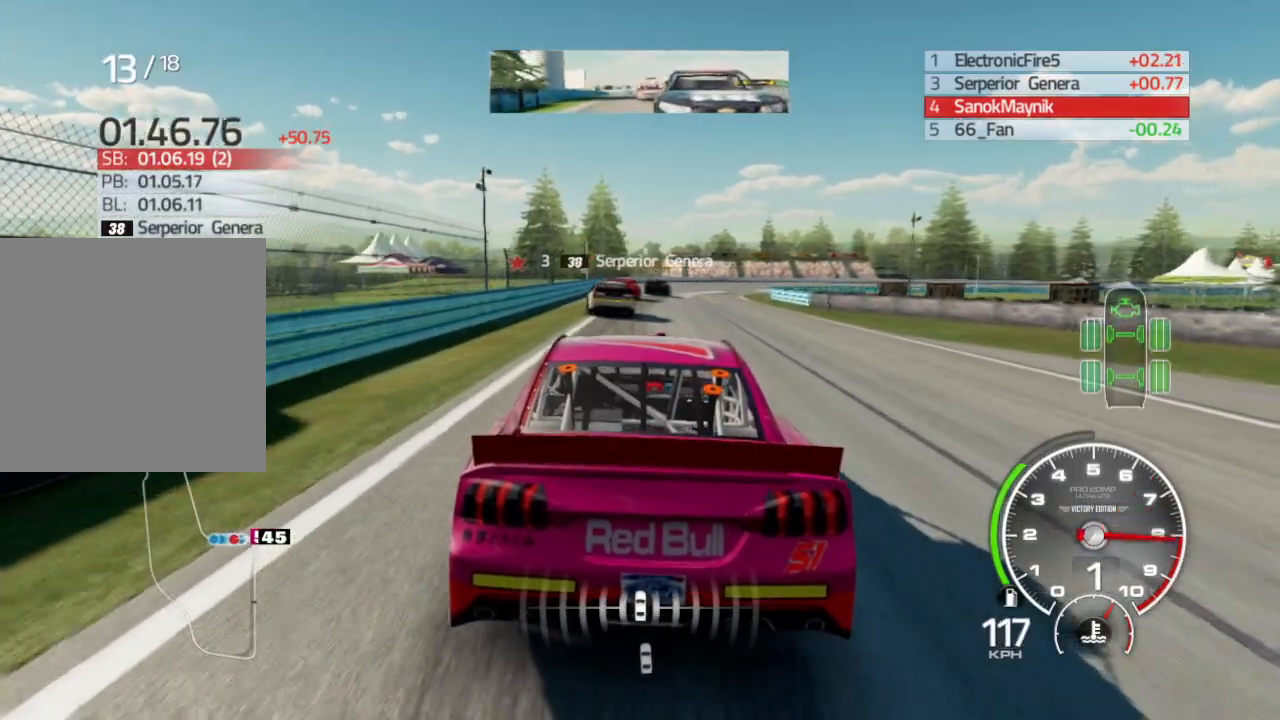
{"buttons": [], "left_stick": "center", "right_stick": "center", "events": [[250, "left_stick", "left"], [367, "left_stick", "center"]]}
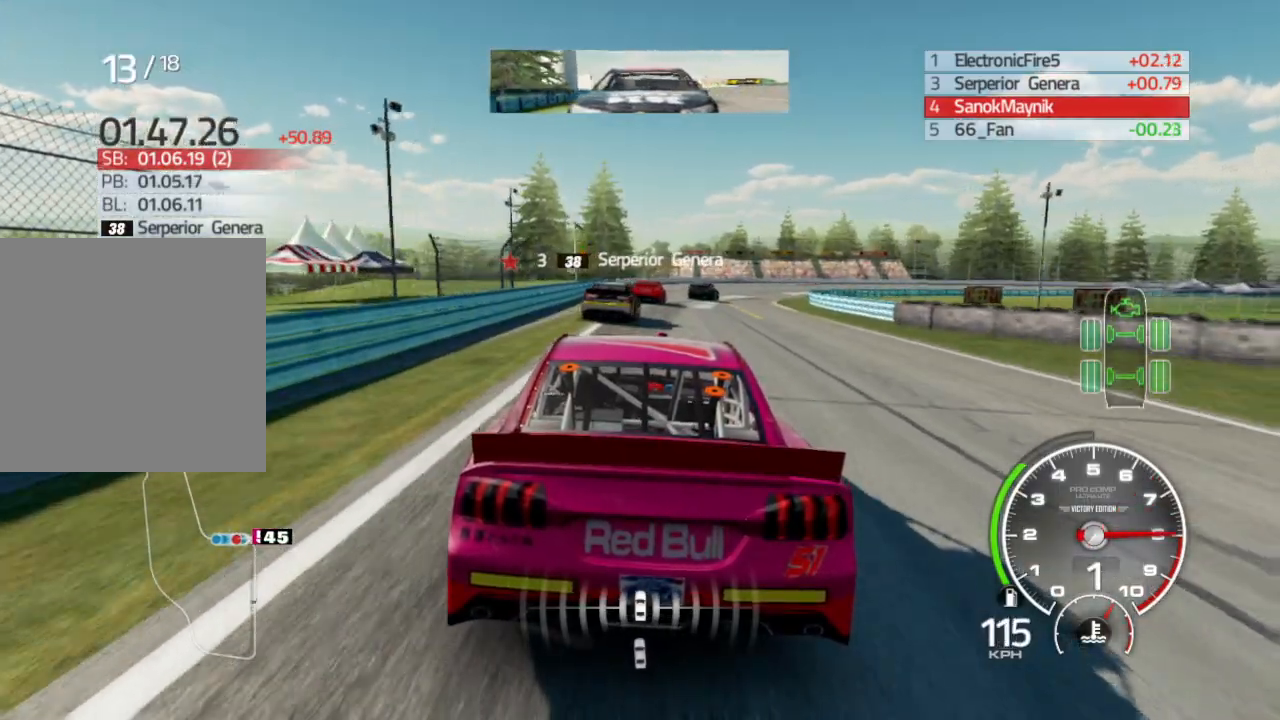
{"buttons": ["L2"], "left_stick": "center", "right_stick": "center", "events": [[283, "left_stick", "right"], [383, "L2", "down"], [433, "left_stick", "center"]]}
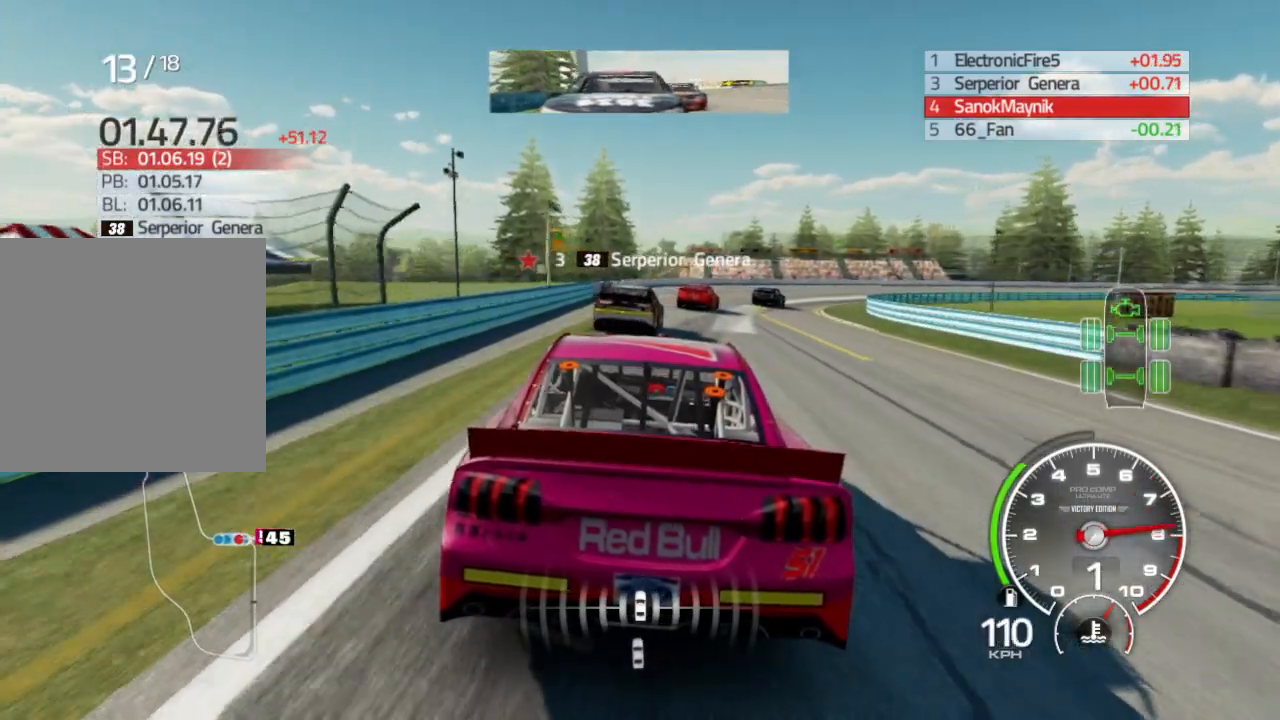
{"buttons": [], "left_stick": "right", "right_stick": "center", "events": [[133, "L2", "up"], [167, "left_stick", "right"], [367, "left_stick", "center"], [483, "left_stick", "right"]]}
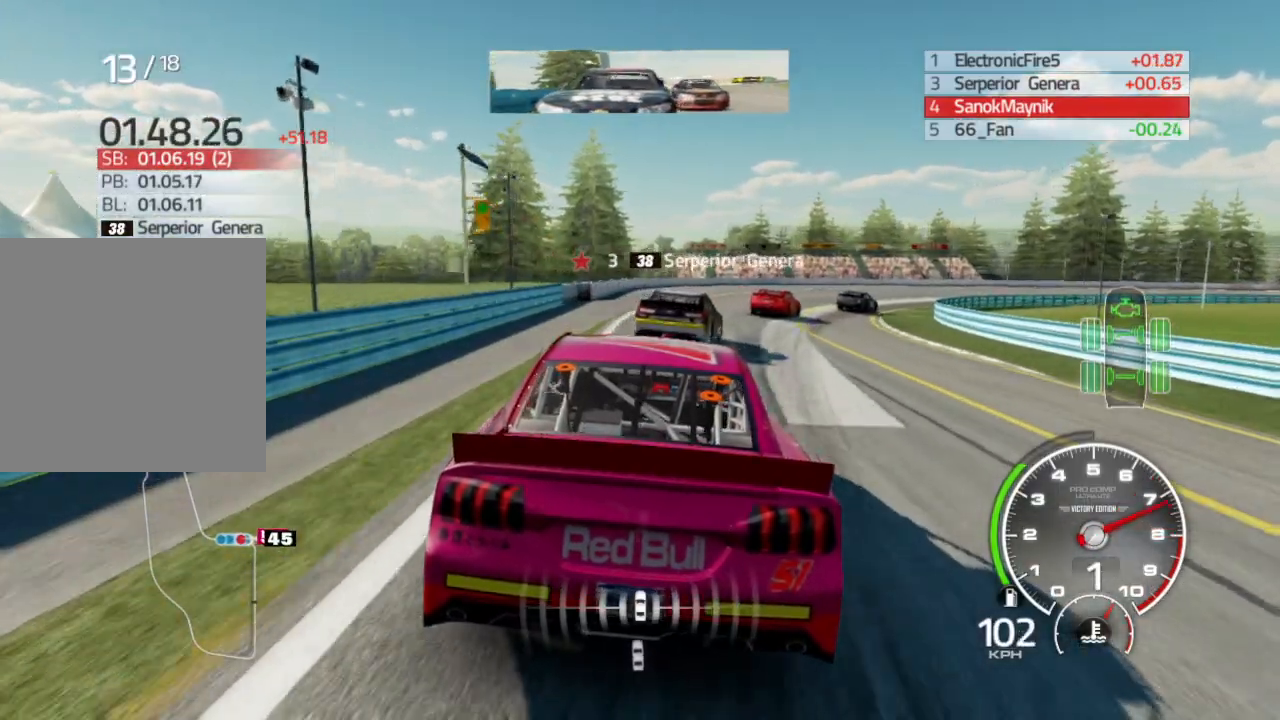
{"buttons": [], "left_stick": "right", "right_stick": "center", "events": [[217, "left_stick", "center"], [367, "left_stick", "right"]]}
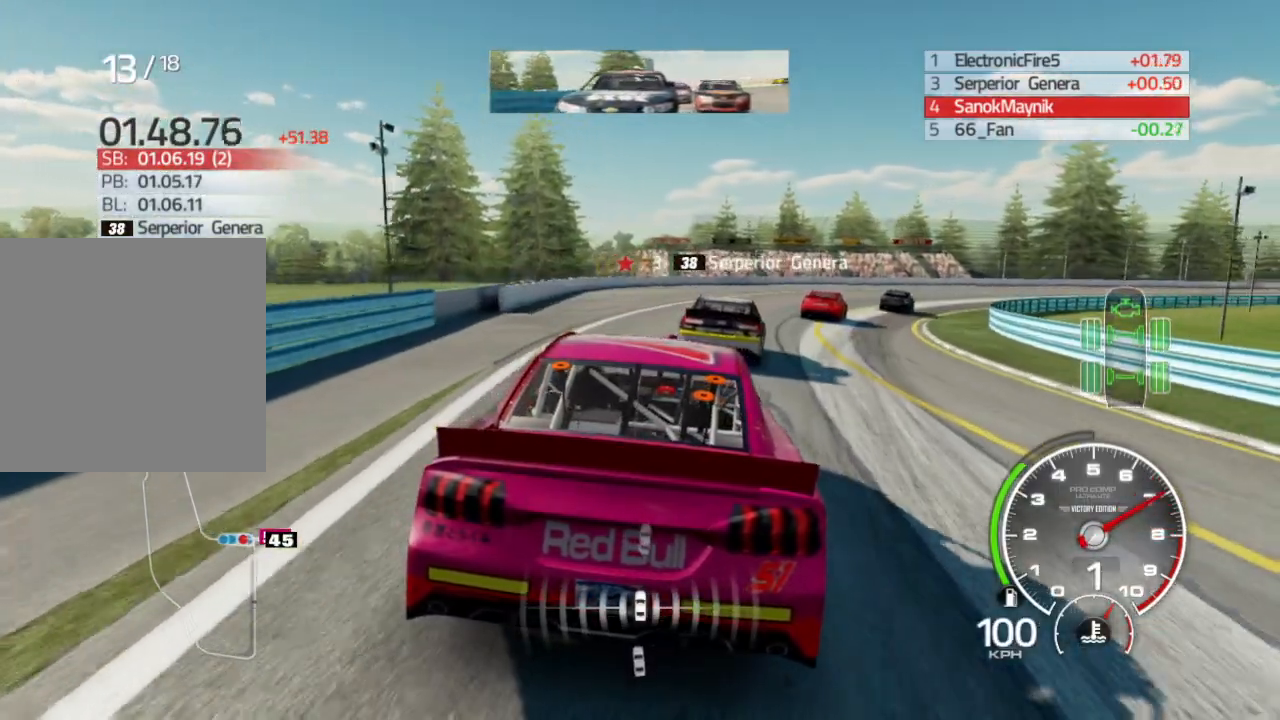
{"buttons": [], "left_stick": "right", "right_stick": "center", "events": [[50, "left_stick", "center"], [117, "left_stick", "right"]]}
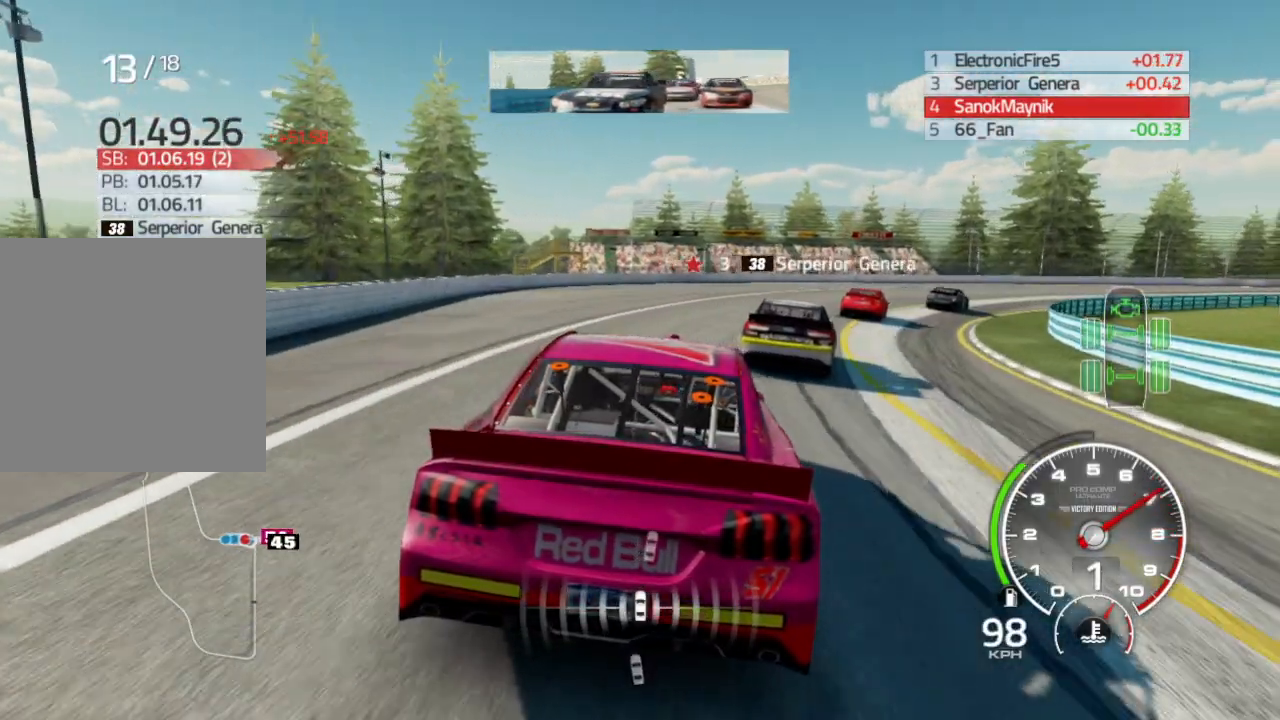
{"buttons": [], "left_stick": "right", "right_stick": "center", "events": [[283, "left_stick", "center"], [333, "left_stick", "right"]]}
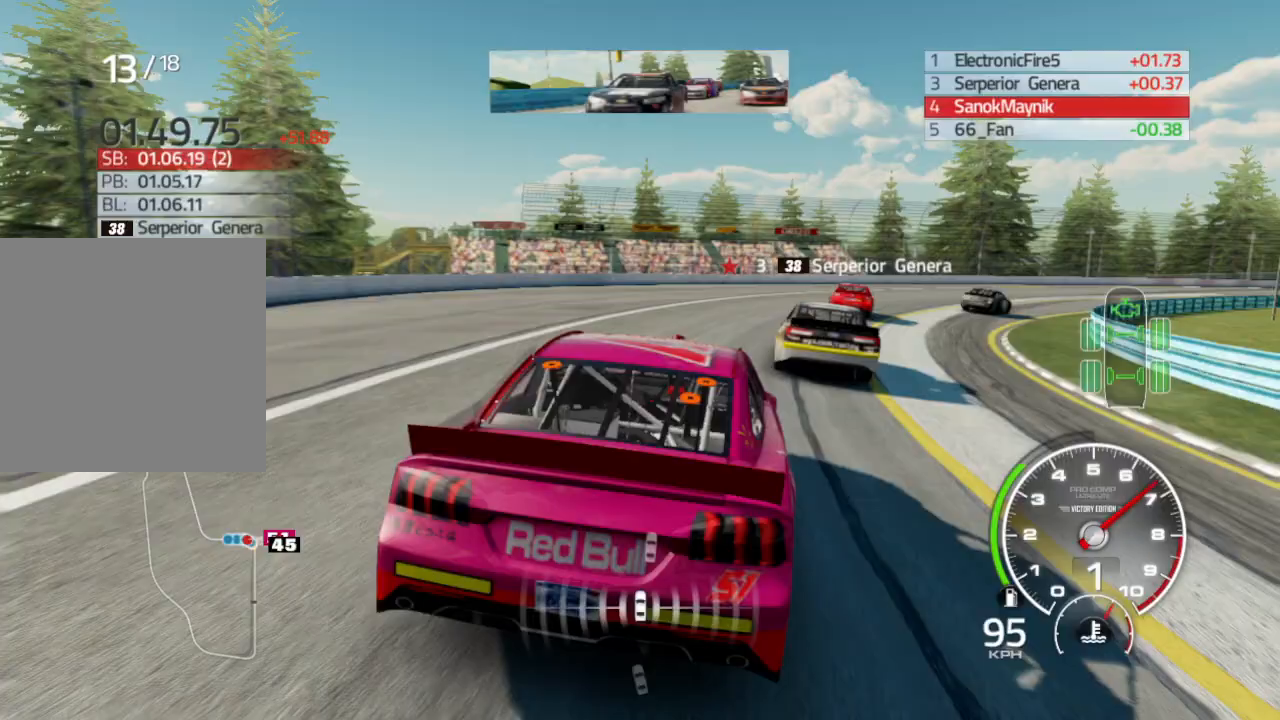
{"buttons": [], "left_stick": "center", "right_stick": "center", "events": [[133, "left_stick", "center"], [200, "left_stick", "right"], [450, "left_stick", "center"]]}
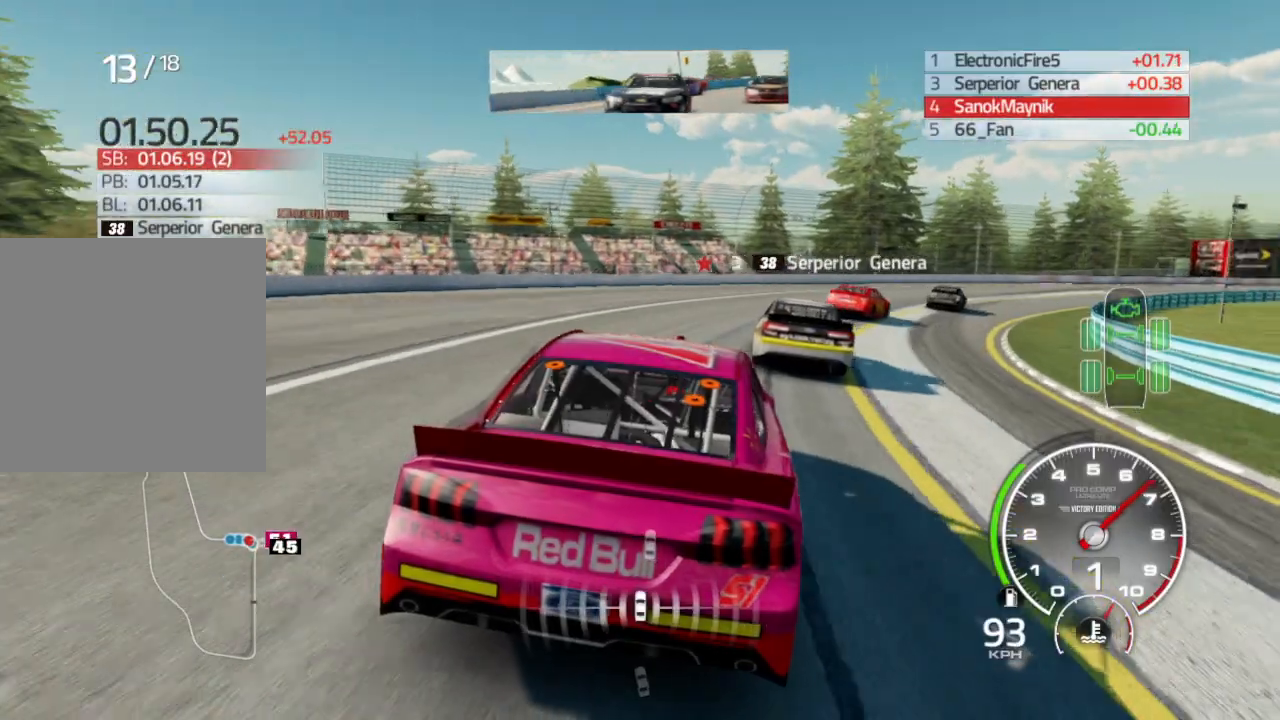
{"buttons": [], "left_stick": "right", "right_stick": "center", "events": [[83, "left_stick", "down-right"], [450, "left_stick", "right"]]}
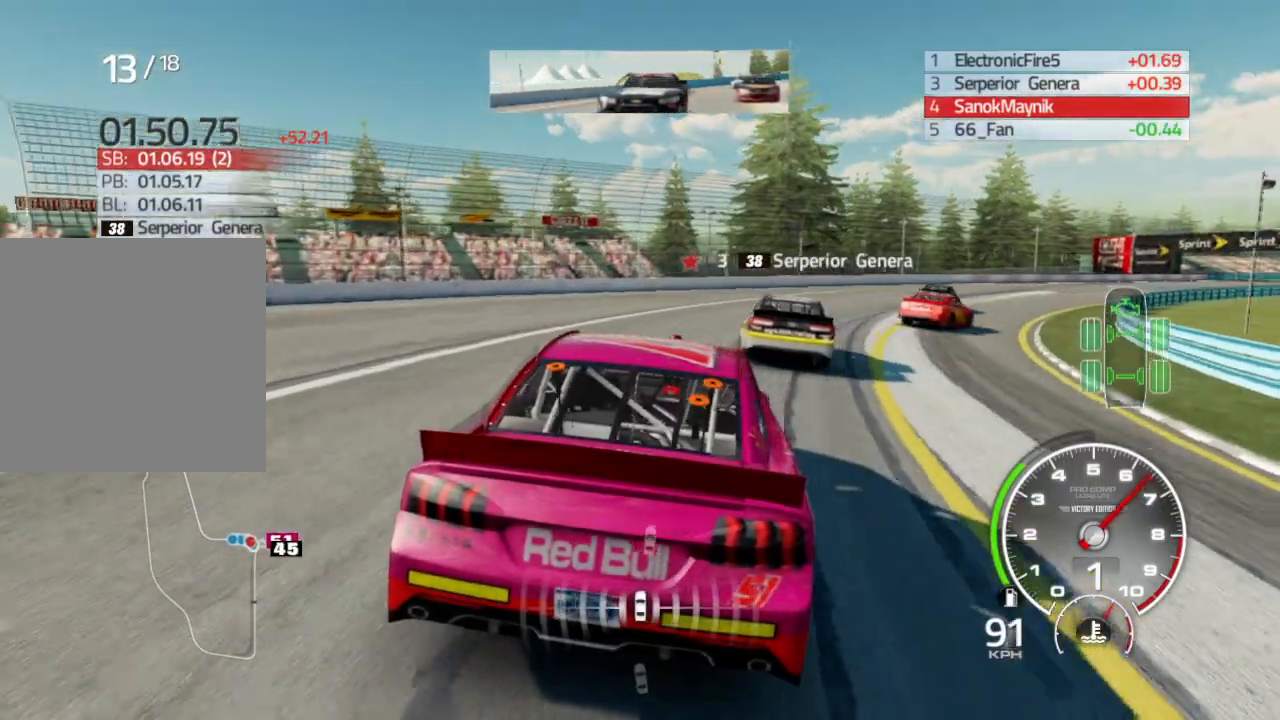
{"buttons": ["R2"], "left_stick": "right", "right_stick": "center", "events": [[17, "R2", "down"]]}
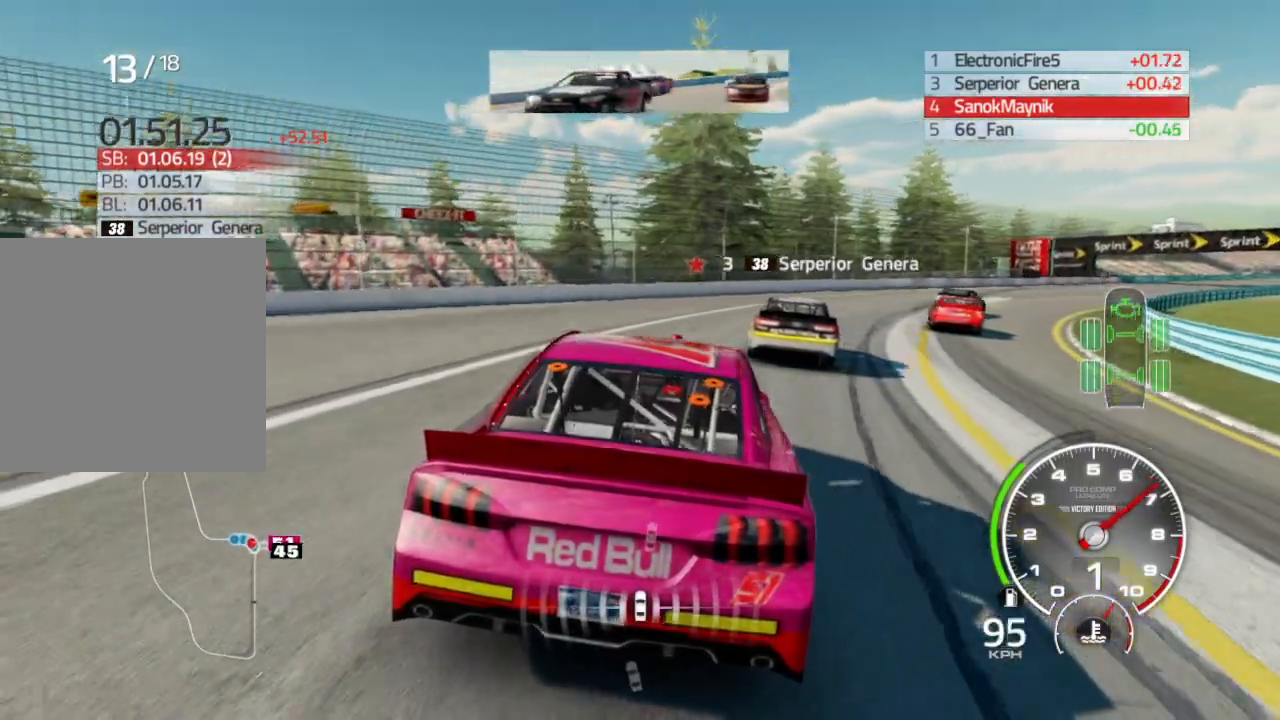
{"buttons": ["R2"], "left_stick": "right", "right_stick": "center", "events": []}
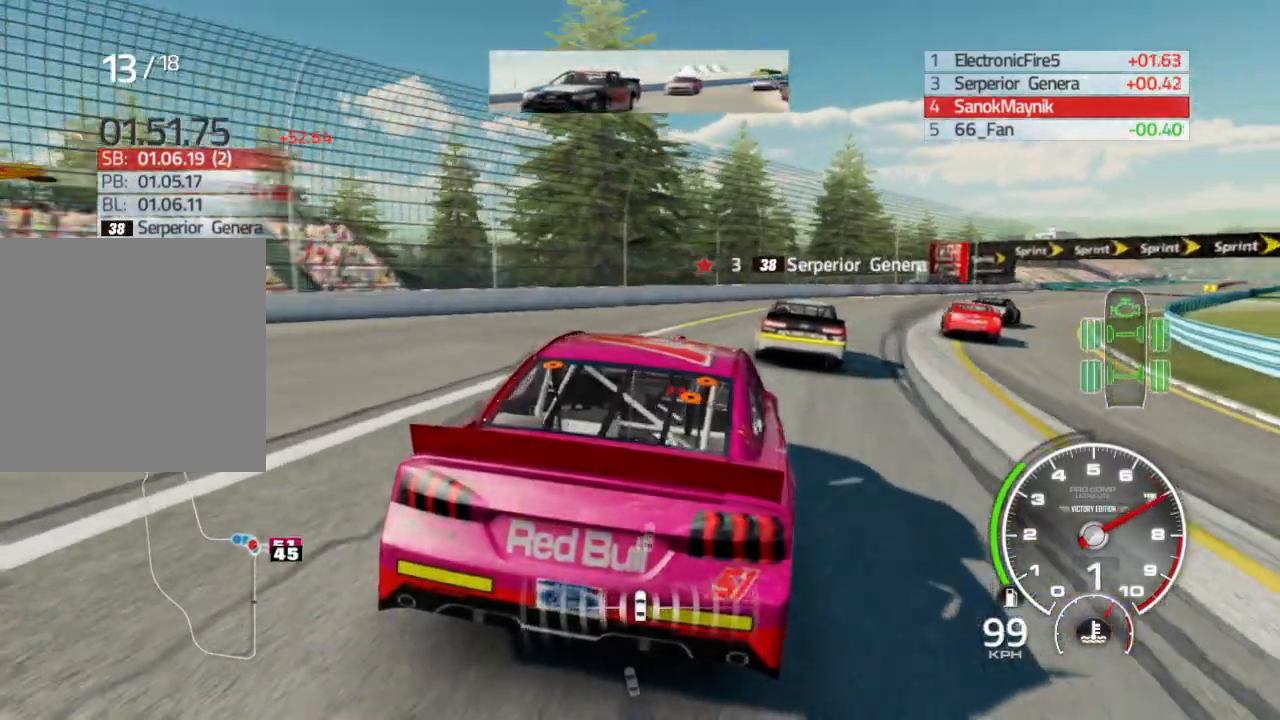
{"buttons": ["R2"], "left_stick": "right", "right_stick": "up-right", "events": [[200, "right_stick", "up-right"], [317, "left_stick", "center"], [367, "left_stick", "right"]]}